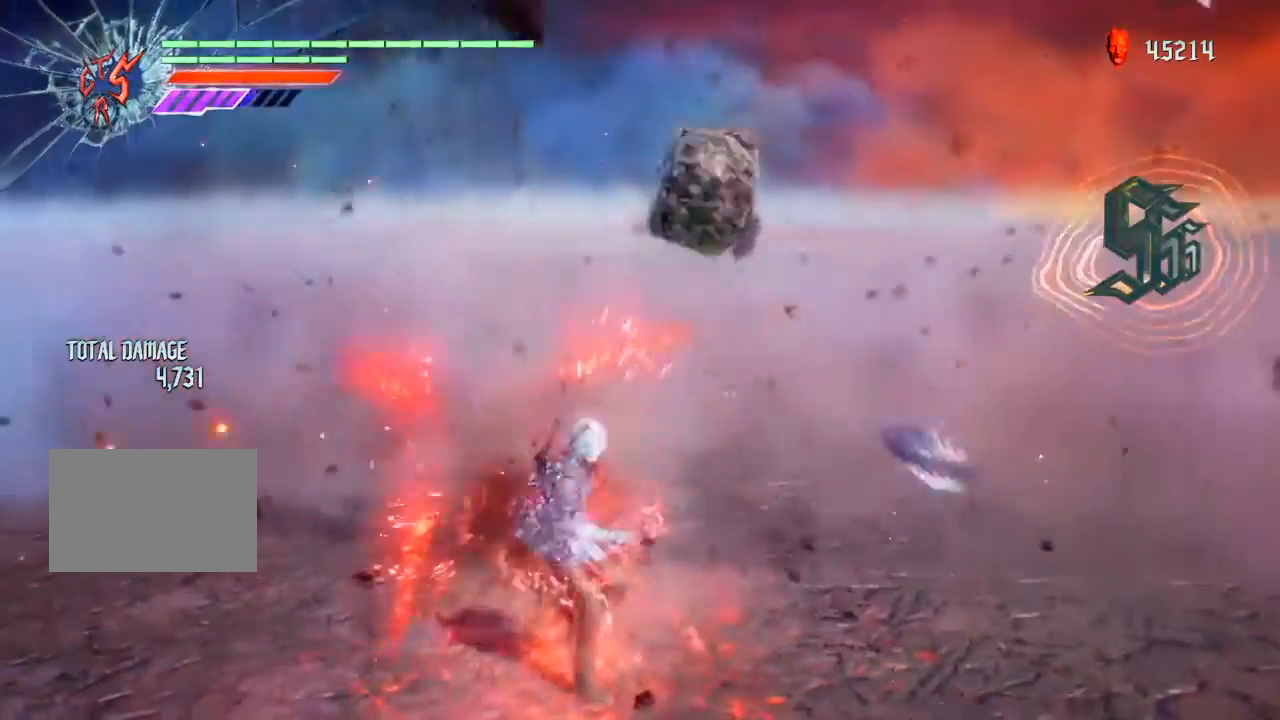
Gameplay with a controller (PlayStation layout); each line is a JSON object with the inputs held at the frame after it. "events" lists button and stick changes between this image and that frame as [ms after this image, input, new state], when the widget could be followed in between. Not read: L3 R3.
{"buttons": [], "left_stick": "center", "right_stick": "center", "events": [[33, "TOUCHPAD", "up"], [66, "right_stick", "center"], [100, "TOUCHPAD", "down"], [133, "TOUCHPAD", "up"], [200, "TOUCHPAD", "down"], [266, "TOUCHPAD", "up"], [333, "TOUCHPAD", "down"], [367, "TOUCHPAD", "up"], [433, "TOUCHPAD", "down"], [500, "TOUCHPAD", "up"]]}
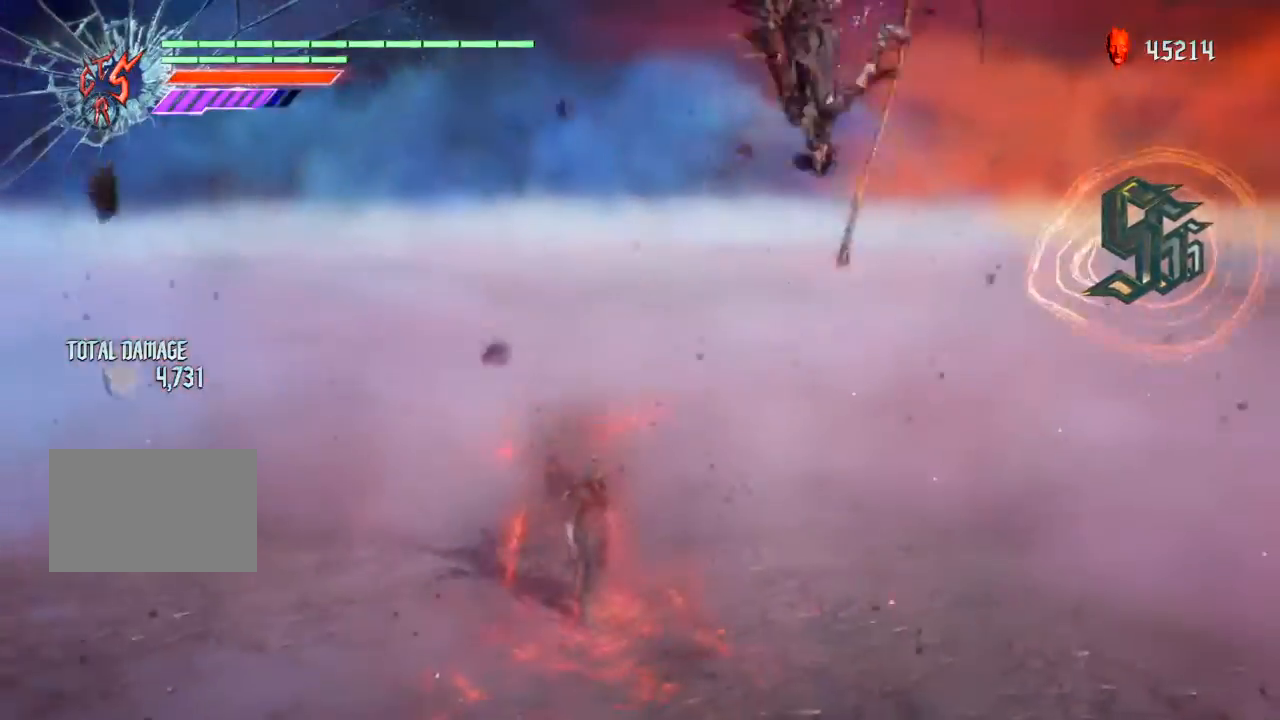
{"buttons": [], "left_stick": "center", "right_stick": "center"}
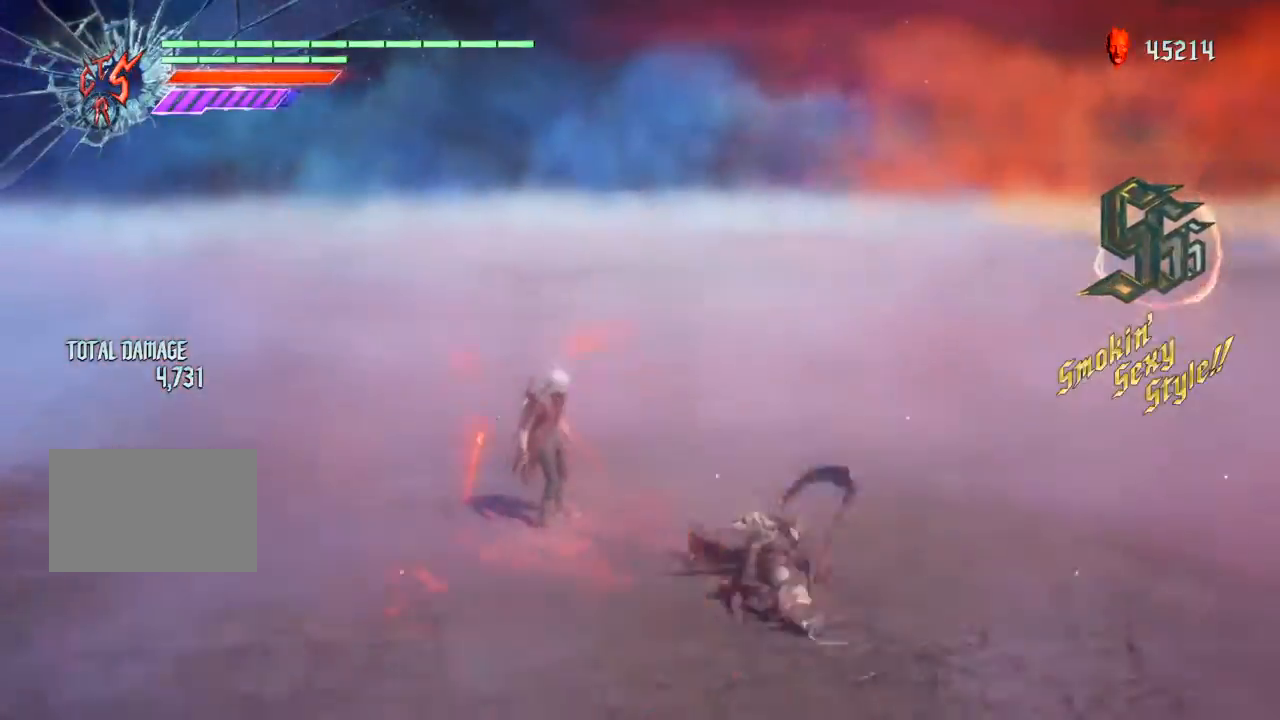
{"buttons": [], "left_stick": "center", "right_stick": "left", "events": [[266, "right_stick", "left"]]}
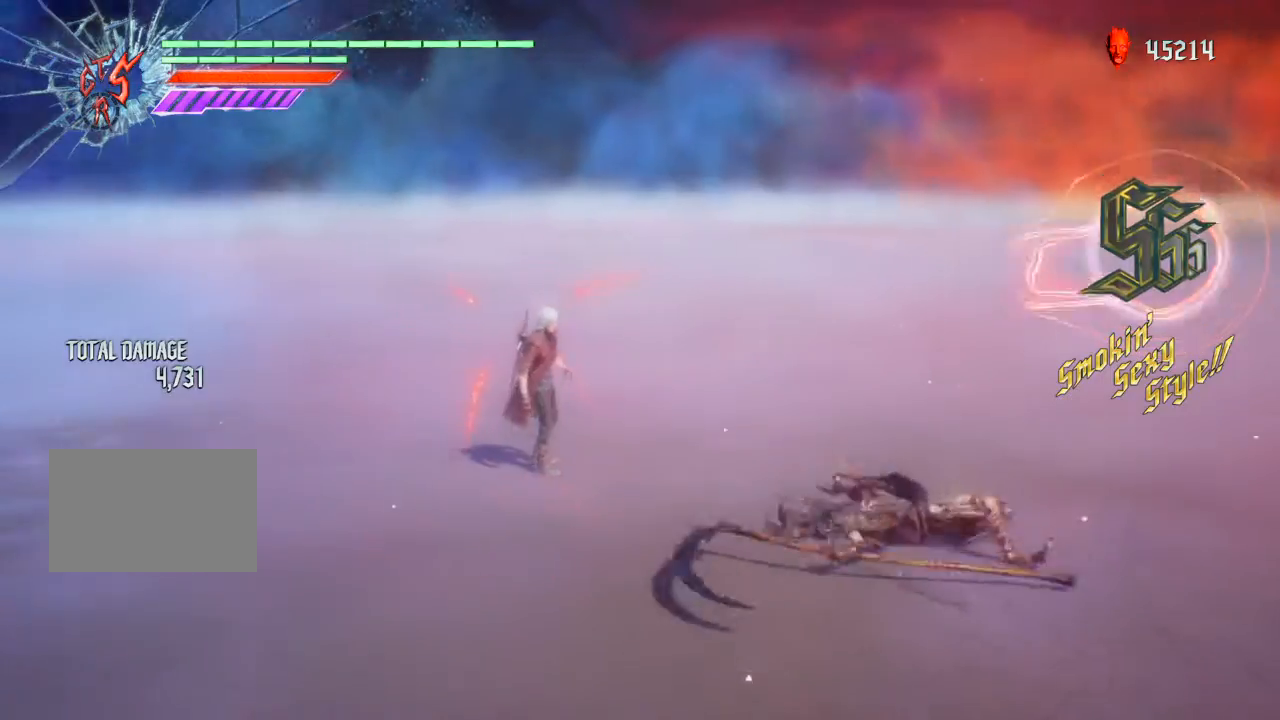
{"buttons": [], "left_stick": "center", "right_stick": "center", "events": [[133, "right_stick", "up"], [367, "right_stick", "center"]]}
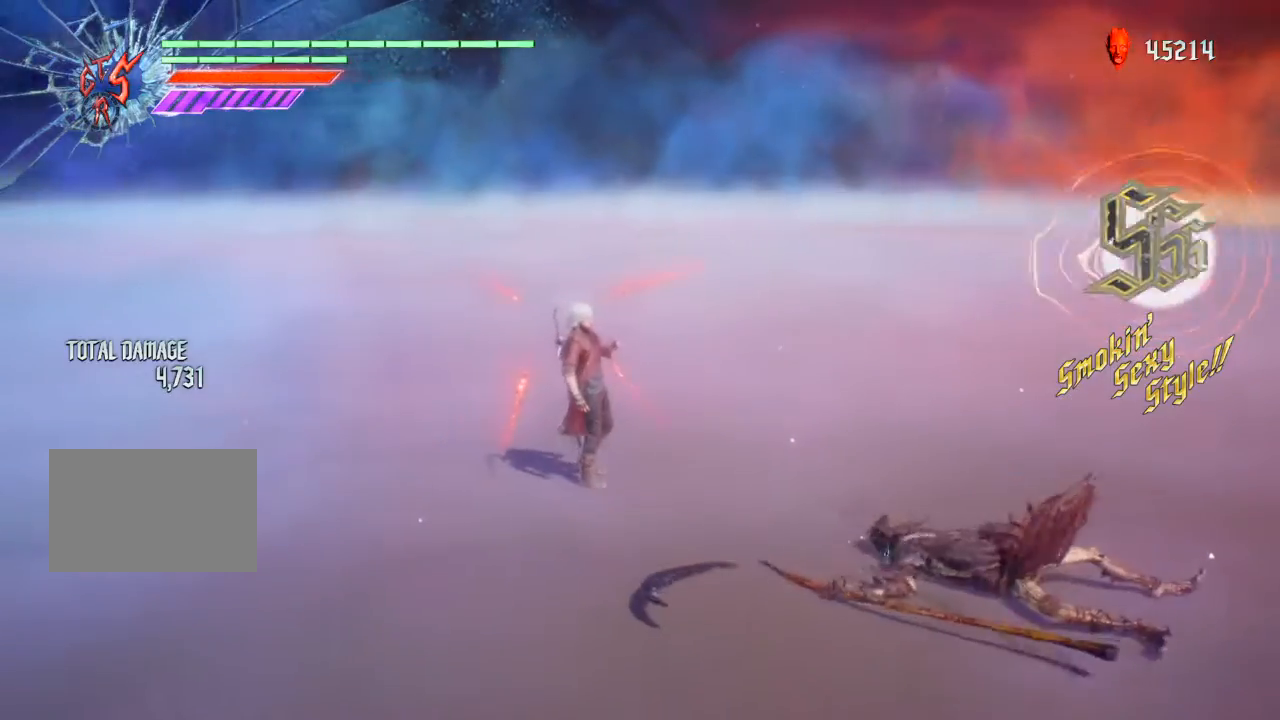
{"buttons": [], "left_stick": "center", "right_stick": "right", "events": [[66, "right_stick", "right"]]}
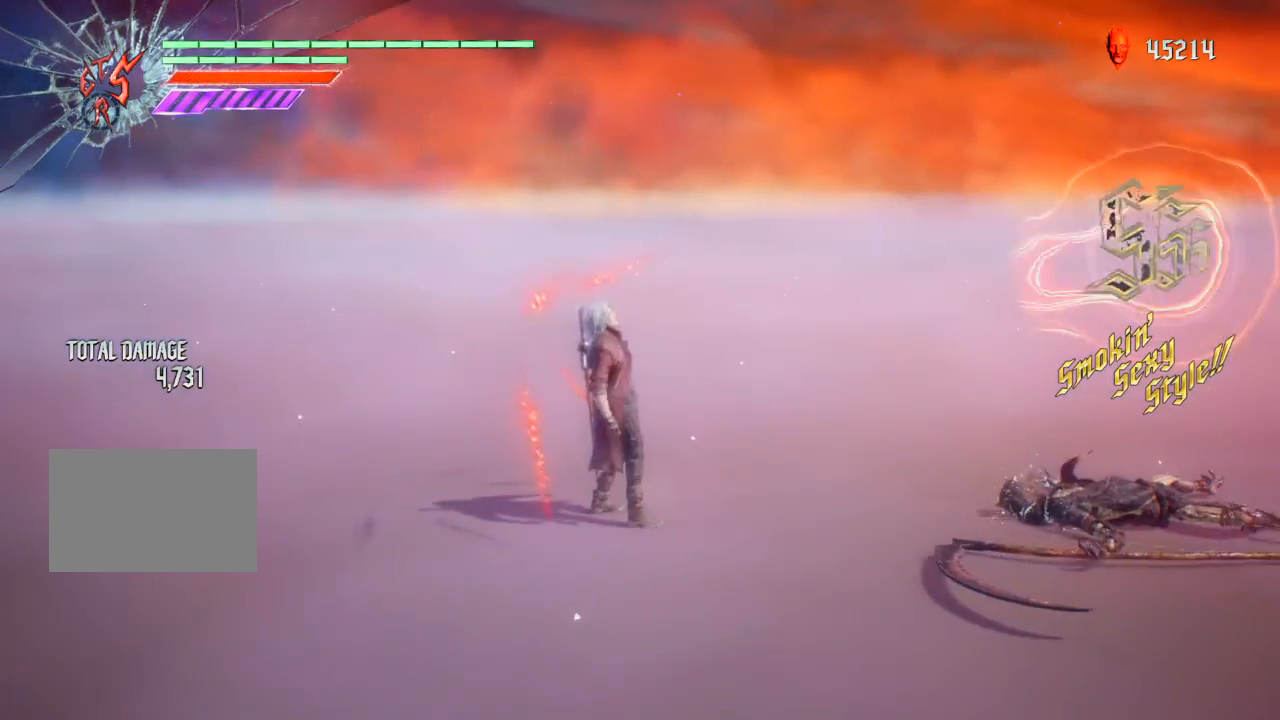
{"buttons": [], "left_stick": "center", "right_stick": "center", "events": [[33, "right_stick", "center"]]}
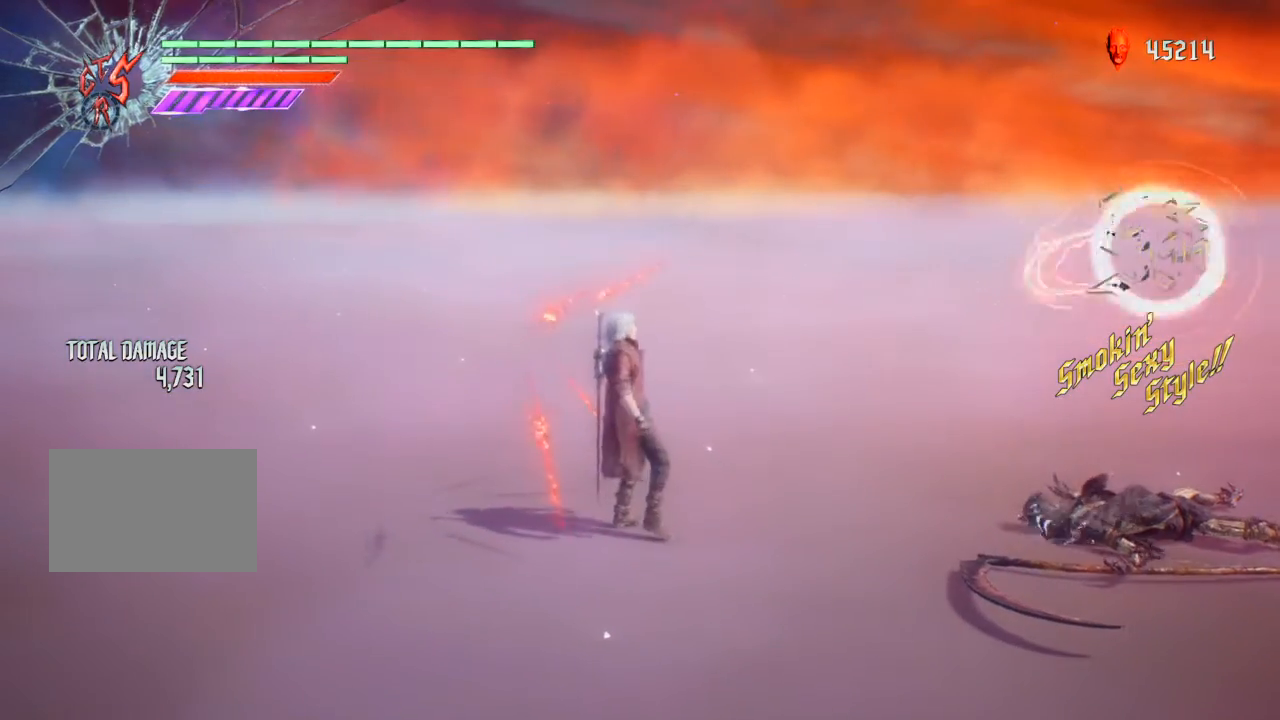
{"buttons": [], "left_stick": "center", "right_stick": "center", "events": []}